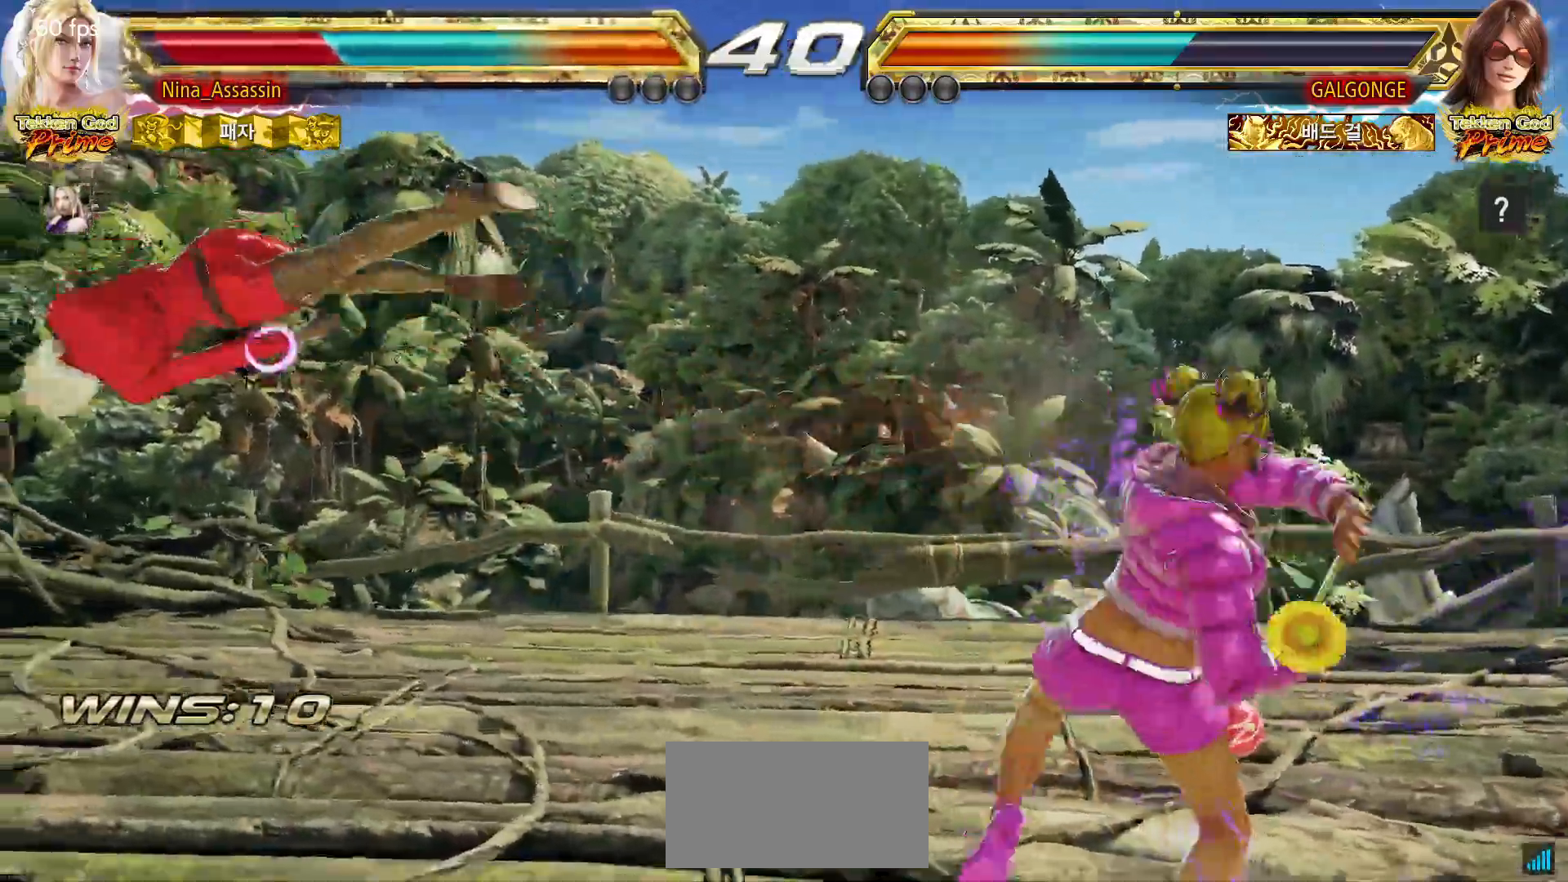
Gameplay with a controller (arcade stick); each line is a JSON object with the inputs held at the frame after it (dt_ms = milliseconds from this image to that frame). "events" lists button and stick changes between this image and that frame as [ms after this image, input, new state], when the widget could be followed in between. Not read: L3 R3.
{"dt_ms": 500, "buttons": ["SQUARE"], "left_stick": "center", "events": [[17, "TRIANGLE", "down"], [83, "TRIANGLE", "up"], [117, "SQUARE", "down"], [183, "SQUARE", "up"], [217, "TRIANGLE", "down"], [283, "TRIANGLE", "up"], [300, "SQUARE", "down"], [367, "SQUARE", "up"], [400, "TRIANGLE", "down"], [467, "TRIANGLE", "up"], [500, "SQUARE", "down"]]}
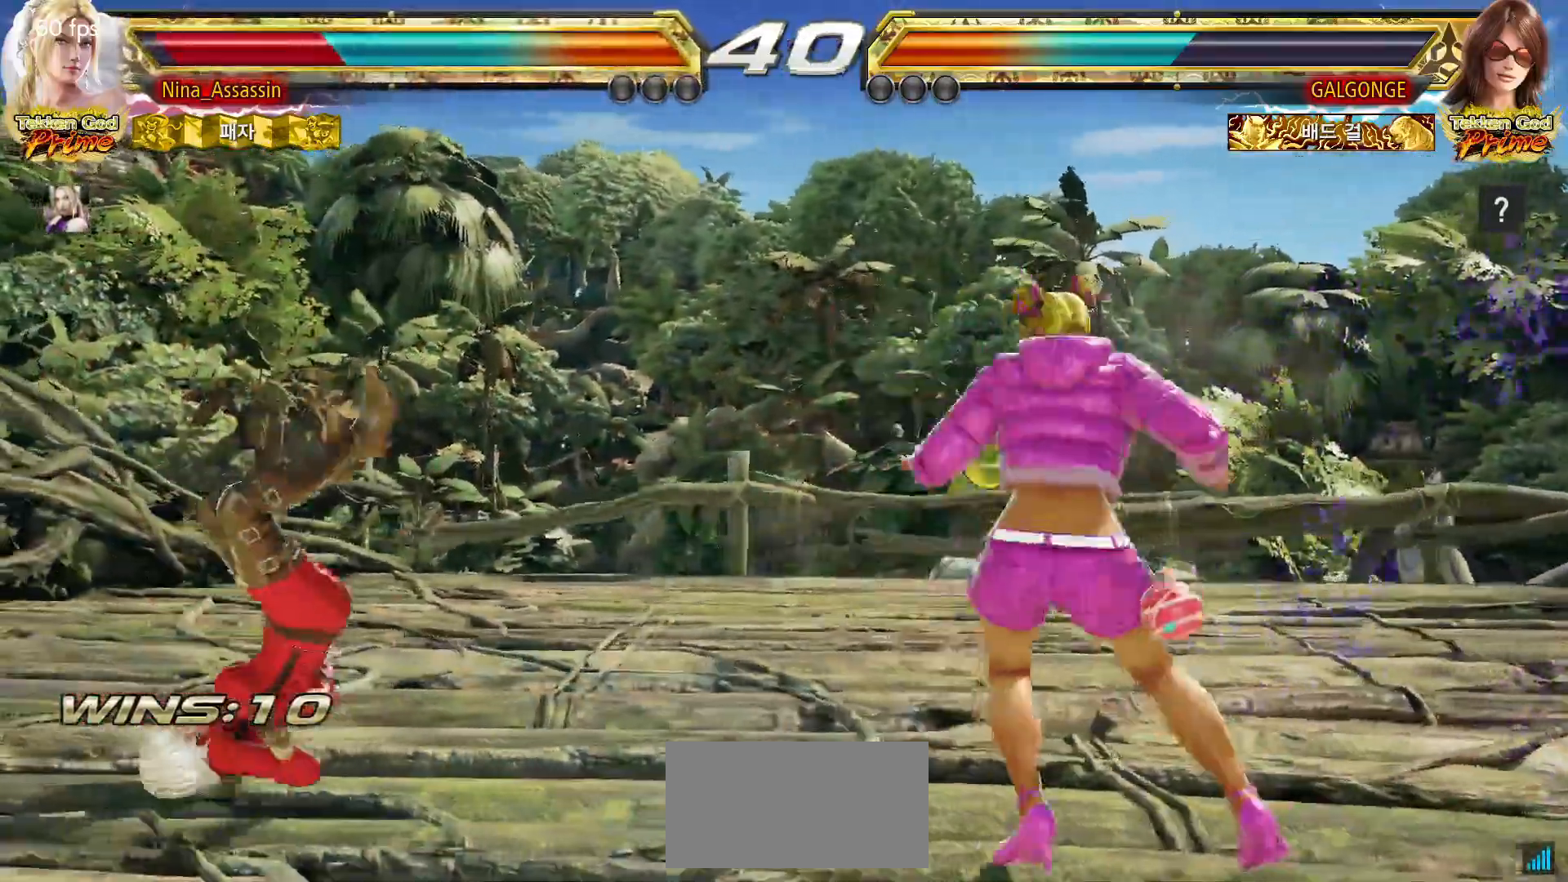
{"dt_ms": 500, "buttons": ["TRIANGLE"], "left_stick": "center", "events": [[50, "SQUARE", "up"], [83, "TRIANGLE", "down"], [150, "TRIANGLE", "up"], [183, "SQUARE", "down"], [250, "SQUARE", "up"], [283, "TRIANGLE", "down"], [350, "TRIANGLE", "up"], [383, "SQUARE", "down"], [433, "SQUARE", "up"], [467, "TRIANGLE", "down"]]}
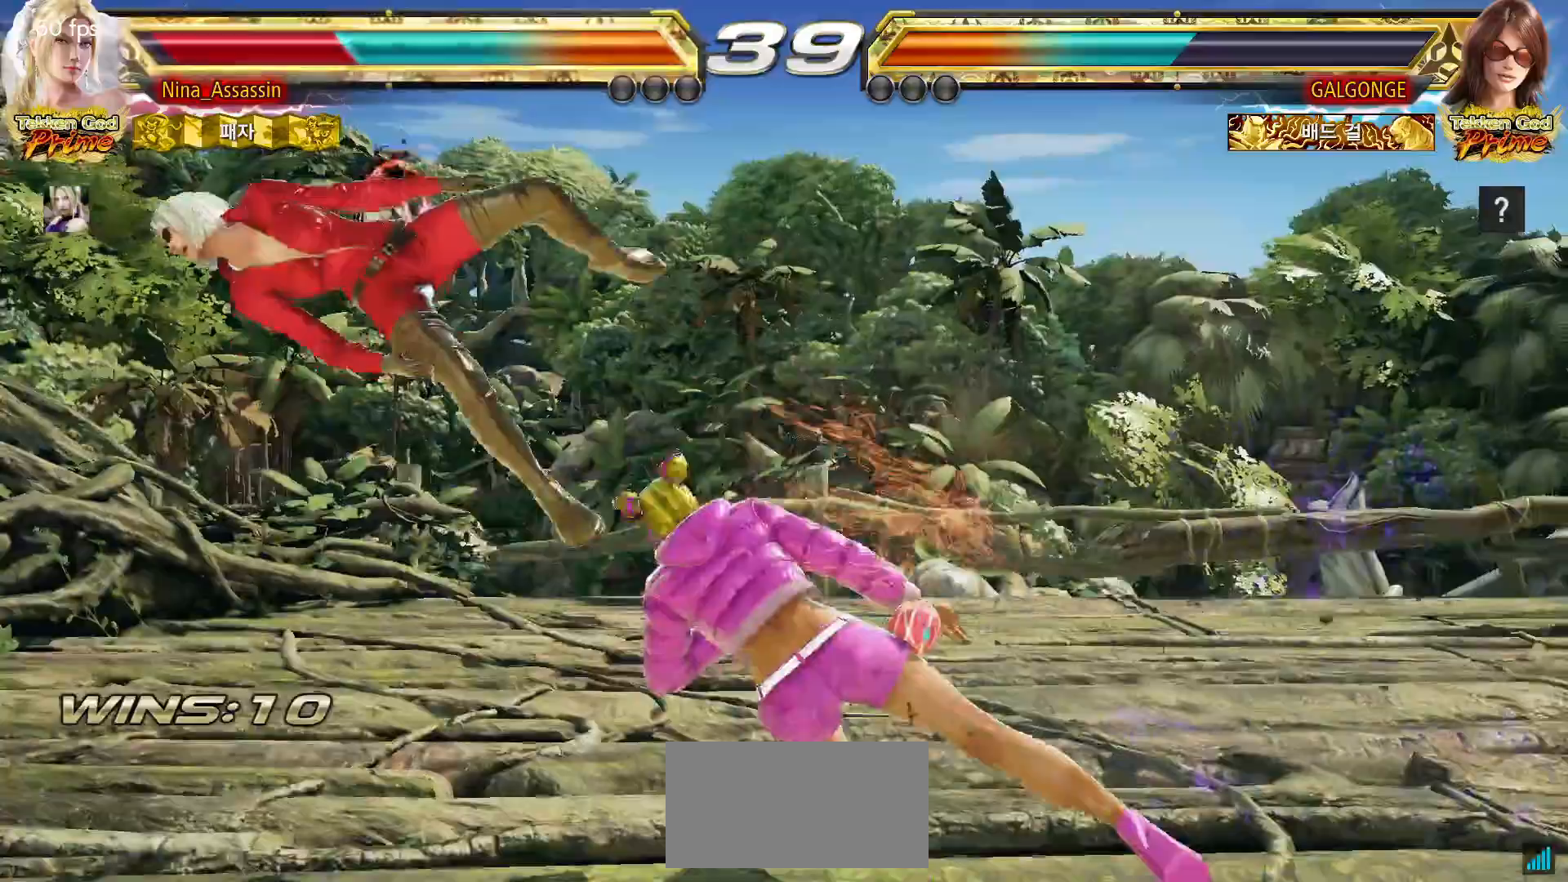
{"dt_ms": 500, "buttons": ["SQUARE"], "left_stick": "center", "events": [[33, "TRIANGLE", "up"], [67, "SQUARE", "down"], [117, "SQUARE", "up"], [167, "TRIANGLE", "down"], [217, "TRIANGLE", "up"], [267, "SQUARE", "down"], [317, "SQUARE", "up"], [367, "TRIANGLE", "down"], [433, "TRIANGLE", "up"], [467, "SQUARE", "down"]]}
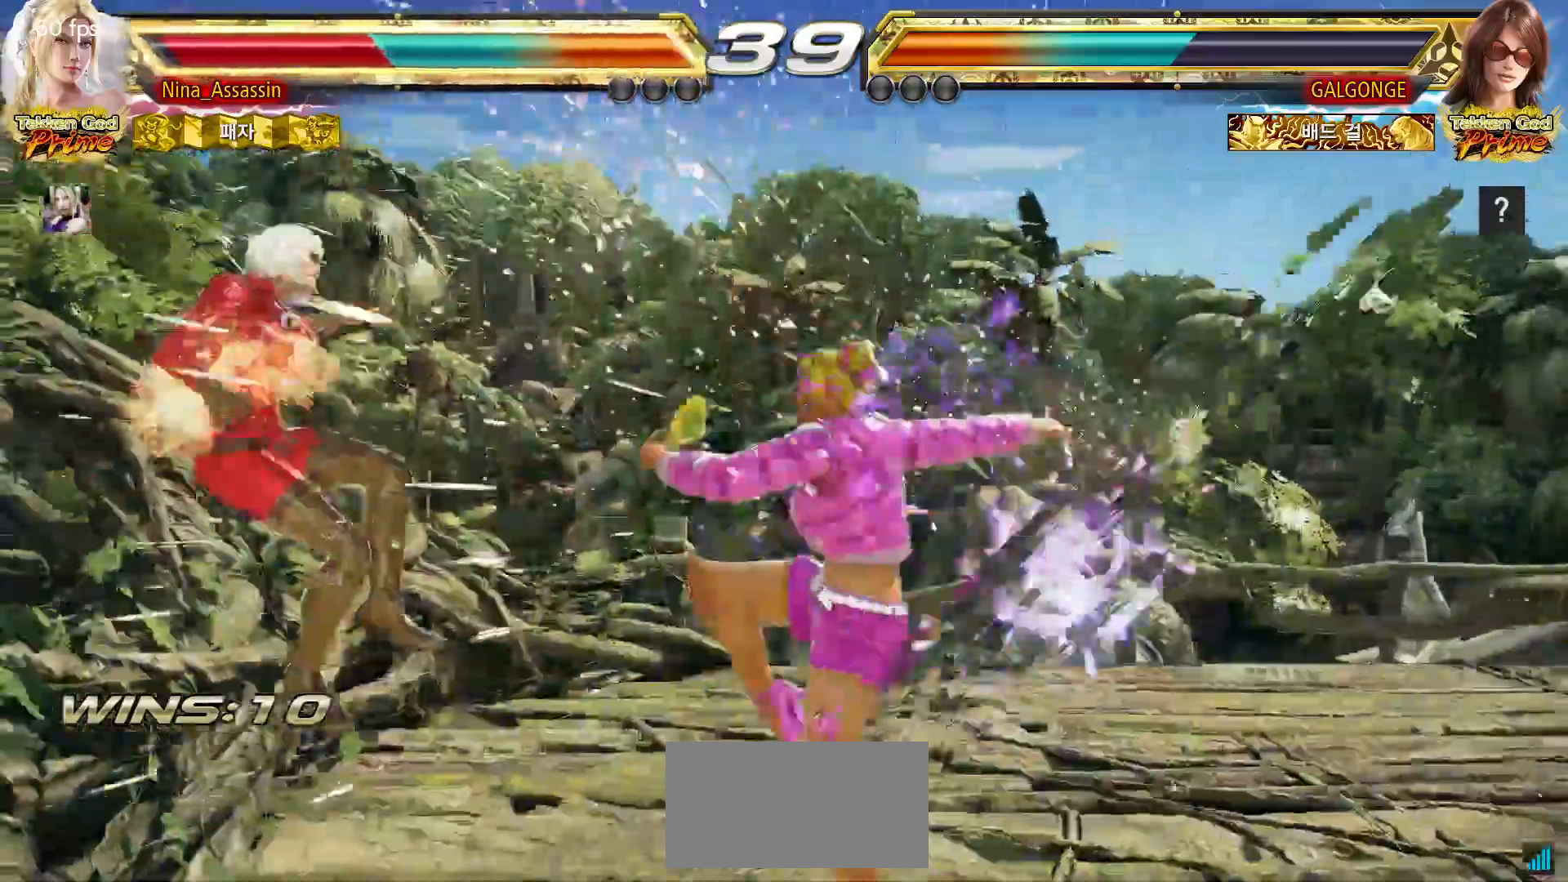
{"dt_ms": 500, "buttons": ["TRIANGLE"], "left_stick": "center", "events": [[17, "SQUARE", "up"], [67, "TRIANGLE", "down"], [133, "TRIANGLE", "up"], [167, "SQUARE", "down"], [233, "SQUARE", "up"], [267, "TRIANGLE", "down"], [333, "TRIANGLE", "up"], [367, "SQUARE", "down"], [433, "SQUARE", "up"], [483, "TRIANGLE", "down"]]}
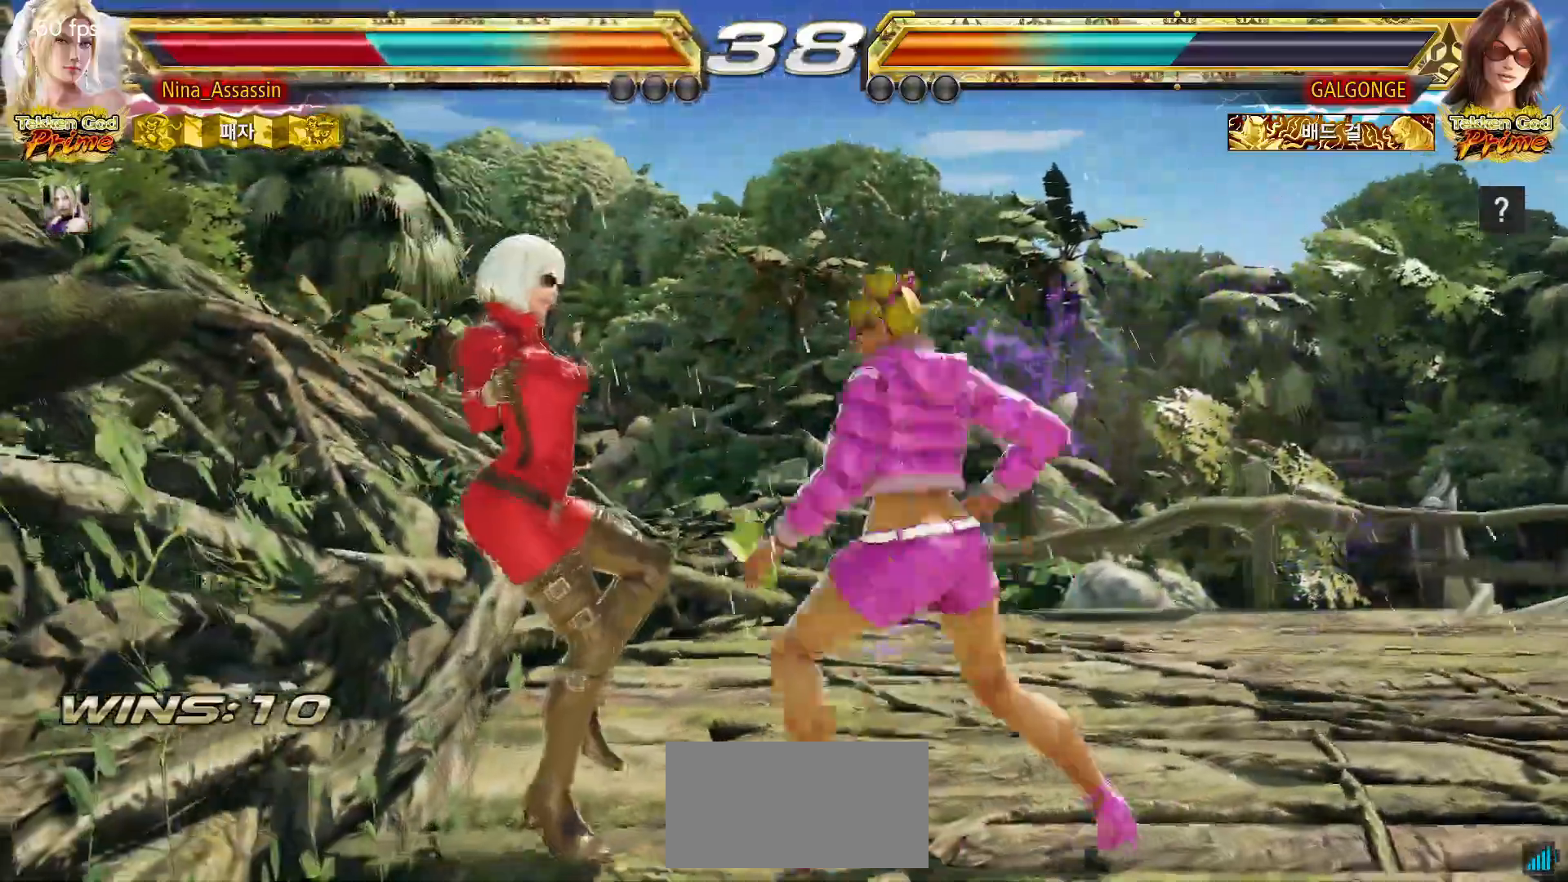
{"dt_ms": 1000, "buttons": [], "left_stick": "center"}
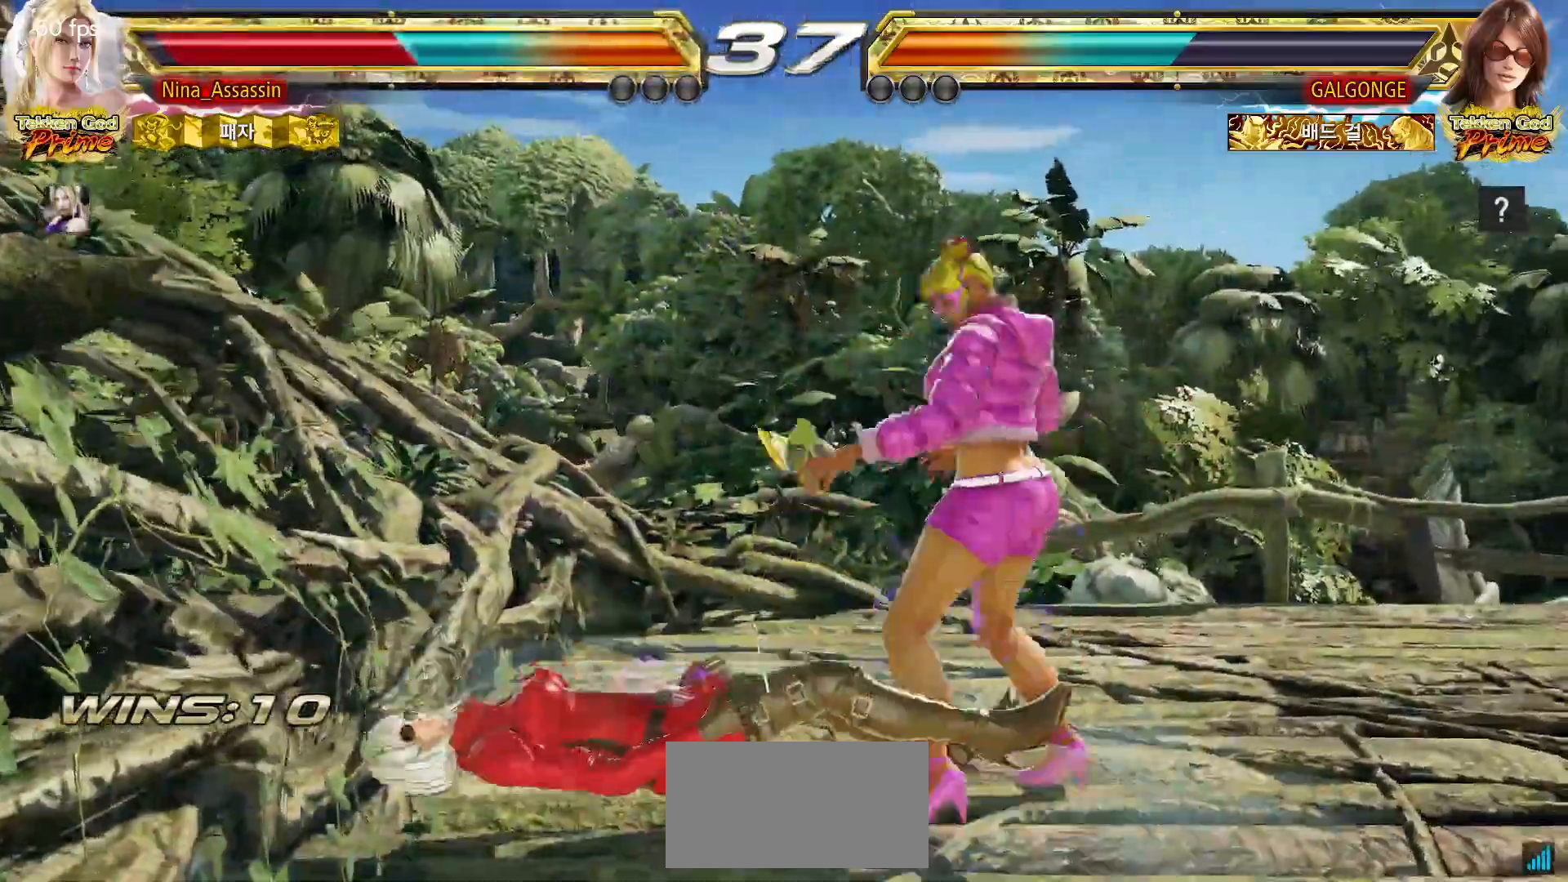
{"dt_ms": 500, "buttons": [], "left_stick": "center", "events": []}
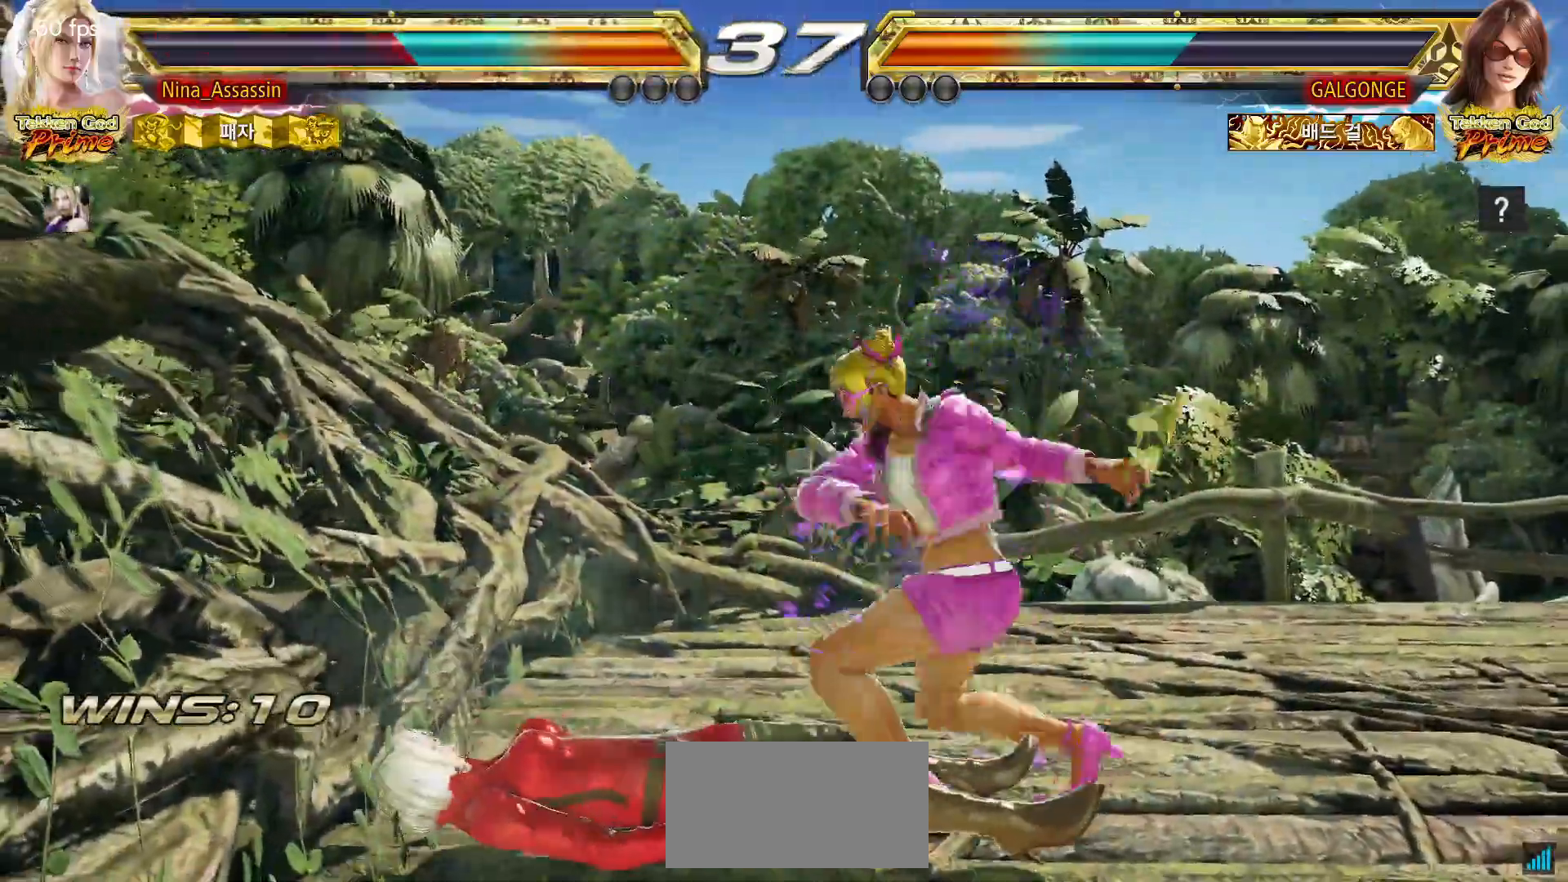
{"dt_ms": 500, "buttons": ["CIRCLE"], "left_stick": "center", "events": [[250, "CIRCLE", "down"], [317, "CIRCLE", "up"], [400, "CIRCLE", "down"], [450, "CIRCLE", "up"], [500, "CIRCLE", "down"]]}
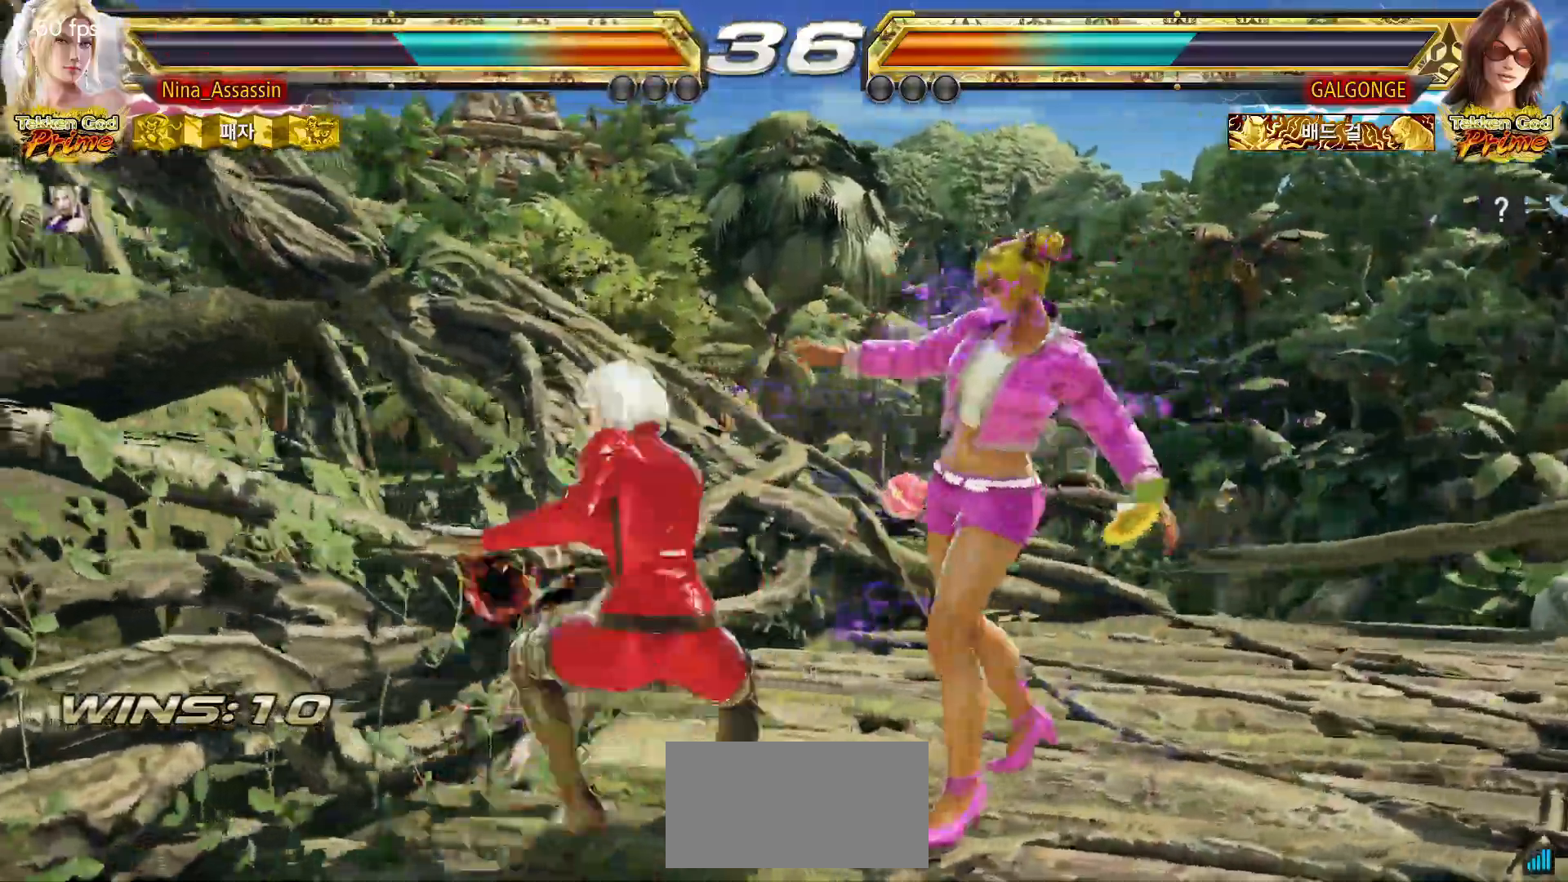
{"dt_ms": 500, "buttons": [], "left_stick": "center", "events": [[50, "CIRCLE", "up"]]}
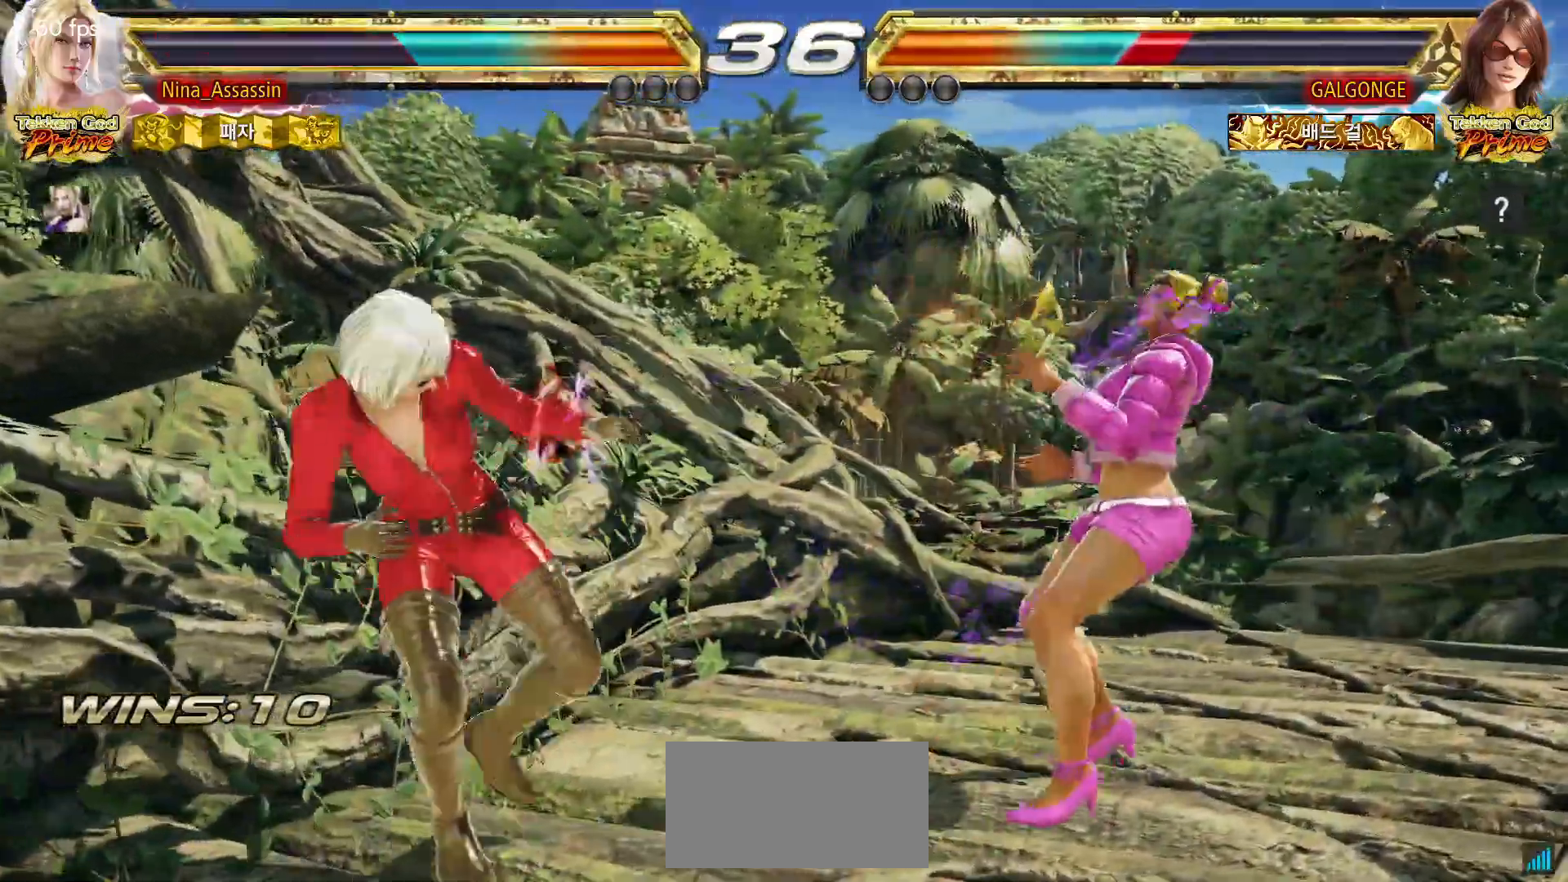
{"dt_ms": 500, "buttons": [], "left_stick": "down-right", "events": [[33, "left_stick", "down"], [100, "left_stick", "center"], [167, "left_stick", "down"], [250, "left_stick", "center"], [383, "left_stick", "down-right"], [417, "SQUARE", "down"], [483, "SQUARE", "up"]]}
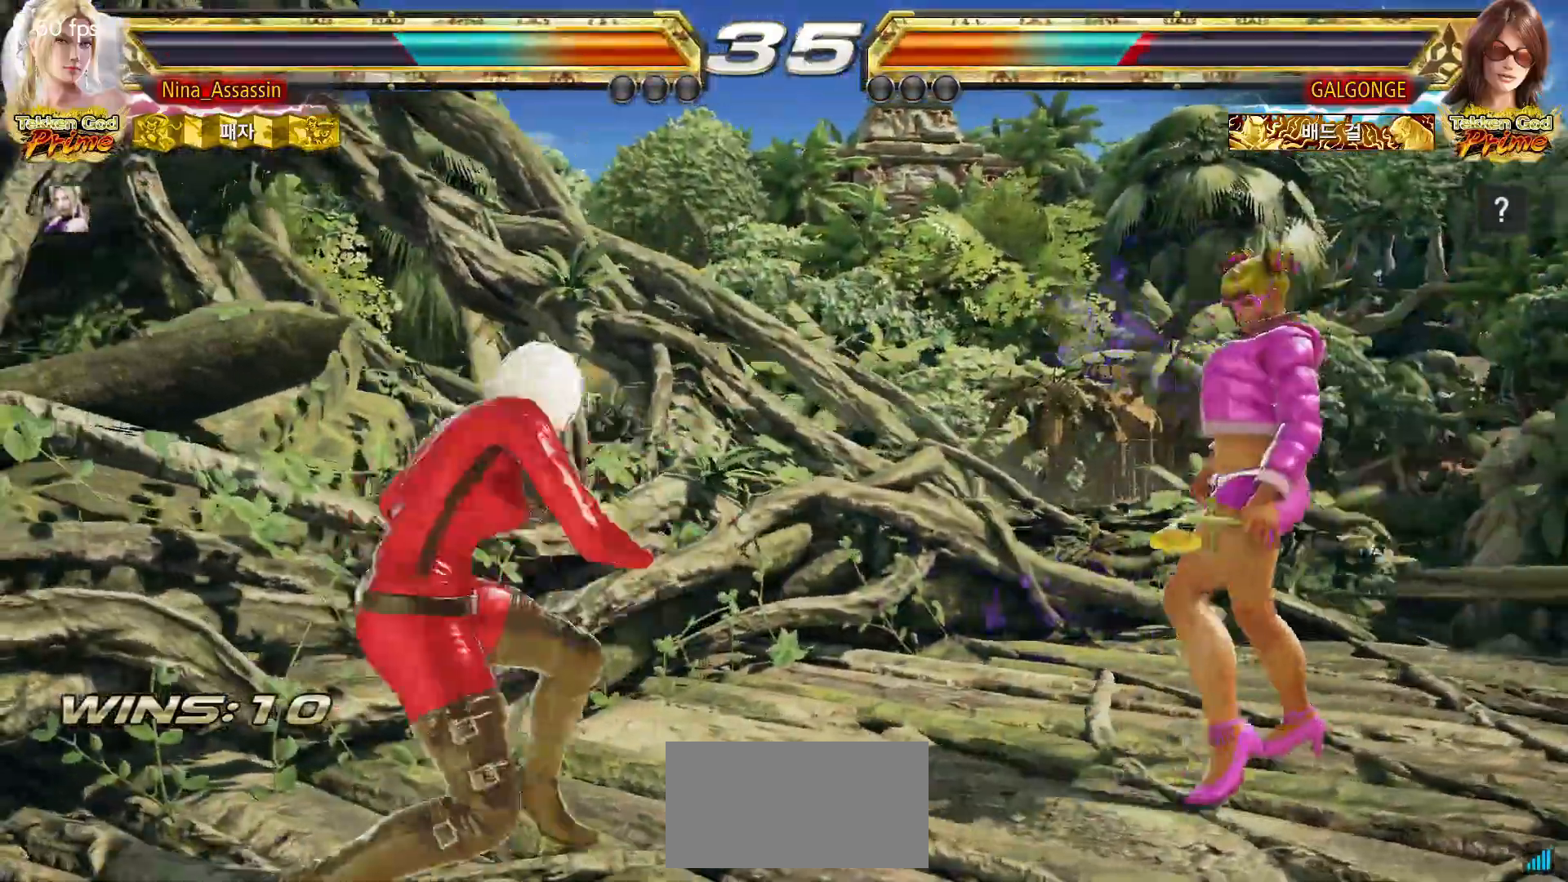
{"dt_ms": 500, "buttons": [], "left_stick": "left", "events": [[50, "left_stick", "center"], [433, "left_stick", "left"]]}
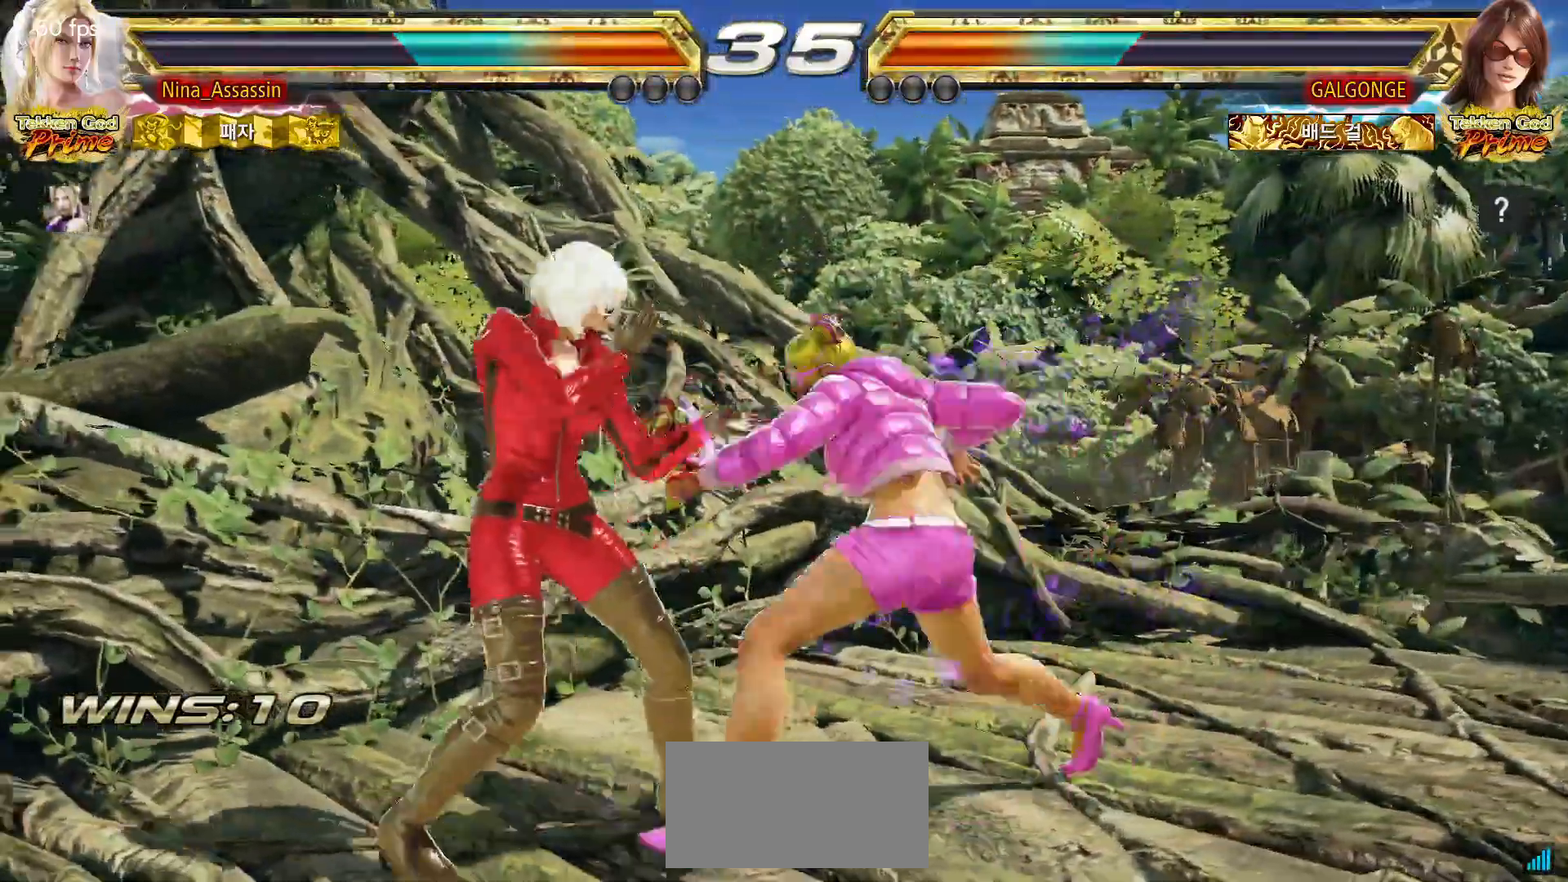
{"dt_ms": 500, "buttons": [], "left_stick": "left", "events": [[17, "left_stick", "center"], [67, "left_stick", "left"]]}
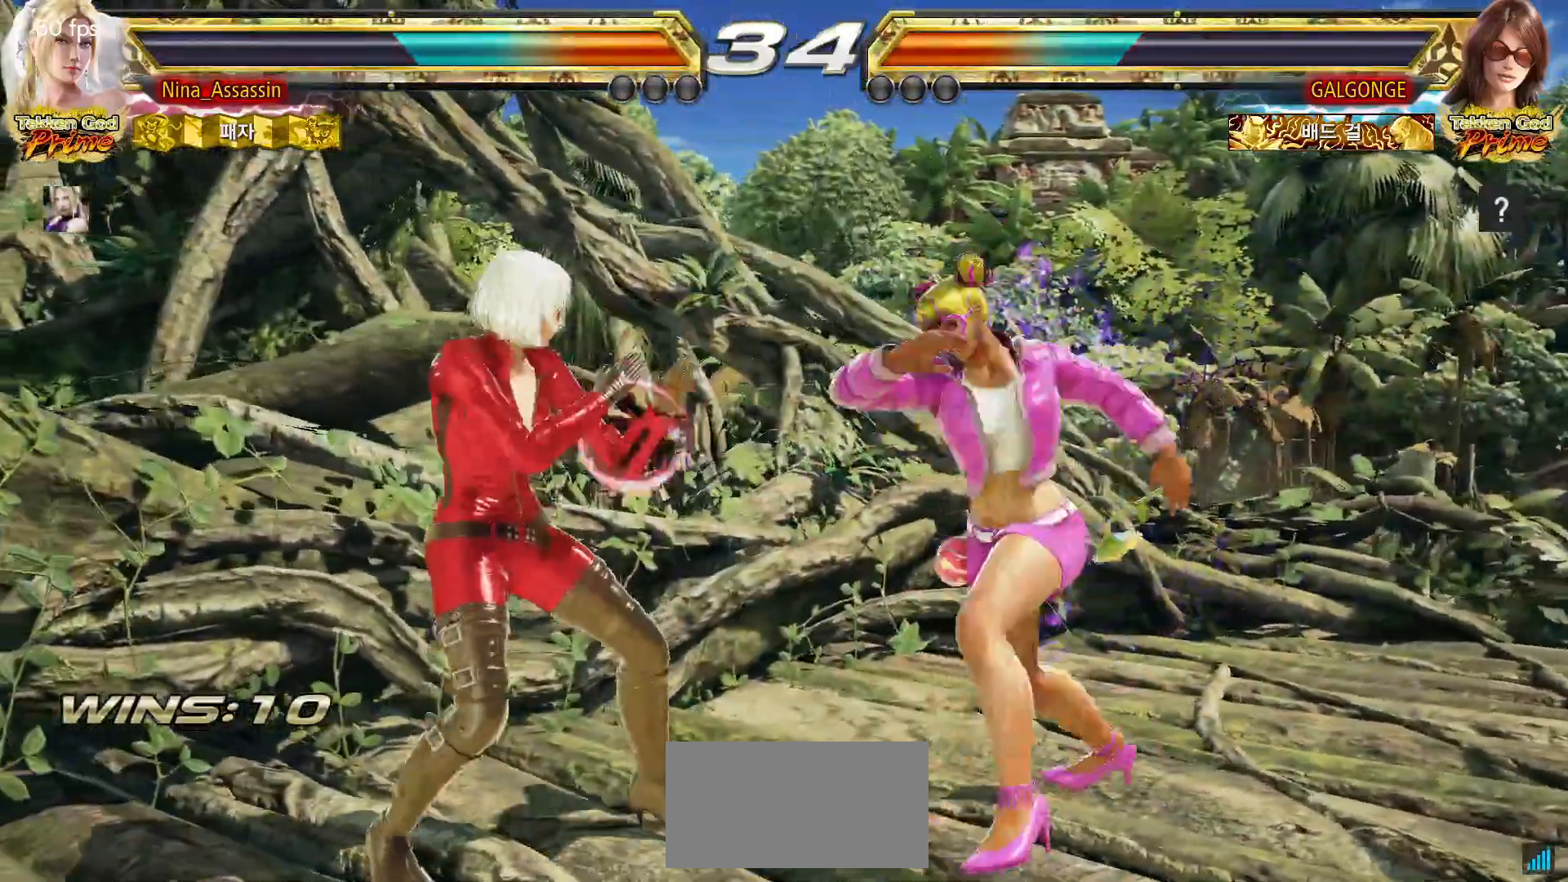
{"dt_ms": 500, "buttons": [], "left_stick": "center", "events": [[67, "left_stick", "down-left"], [467, "left_stick", "center"]]}
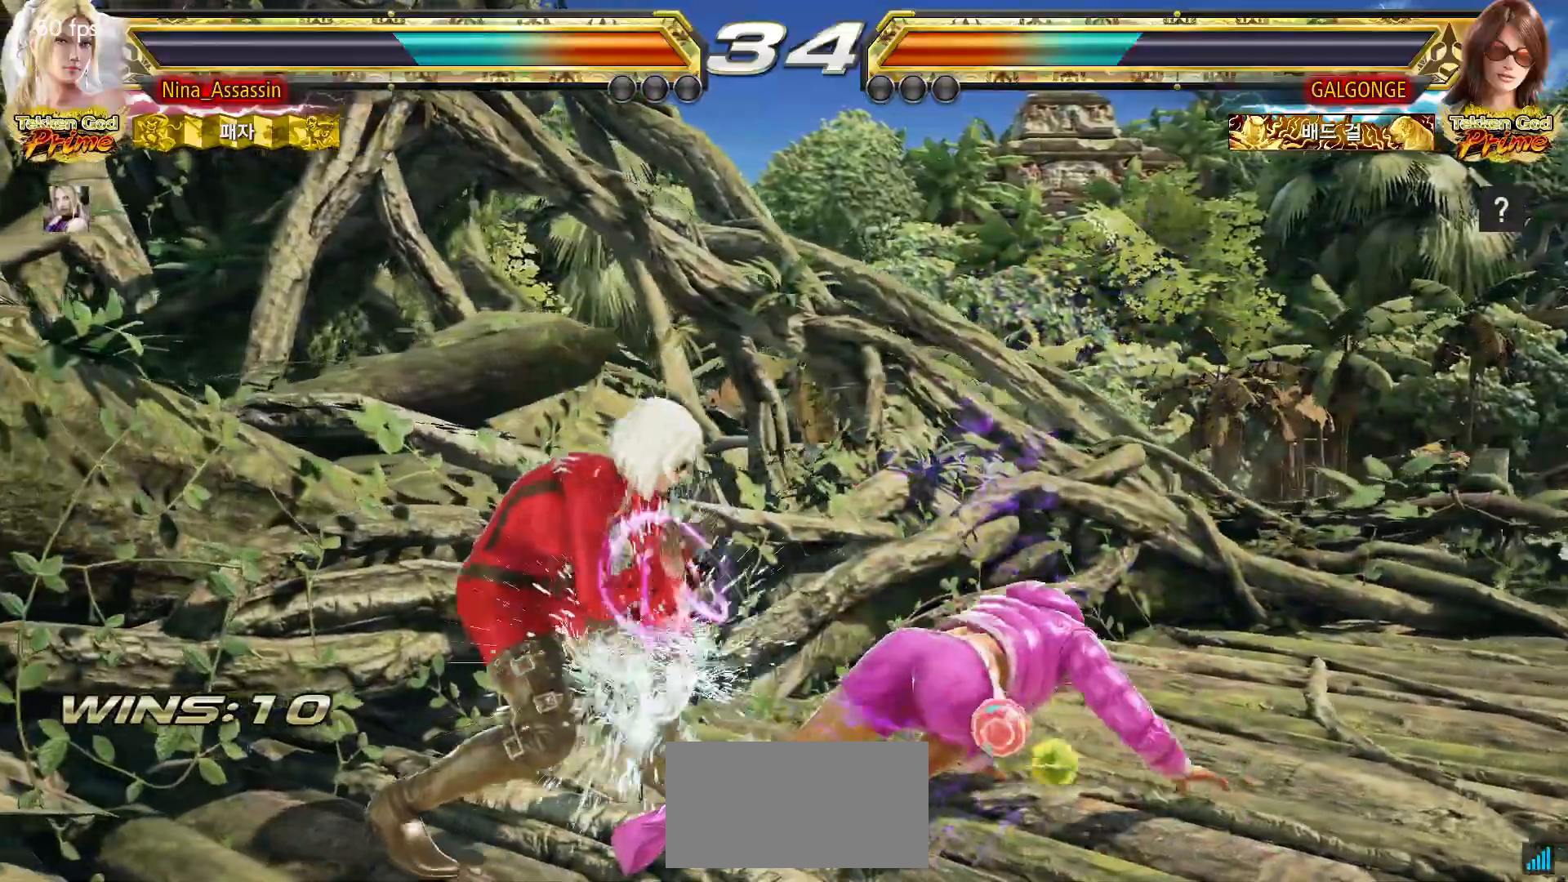
{"dt_ms": 500, "buttons": [], "left_stick": "center", "events": [[83, "SQUARE", "down"], [133, "SQUARE", "up"], [233, "SQUARE", "down"], [233, "TRIANGLE", "down"], [300, "SQUARE", "up"], [300, "TRIANGLE", "up"], [417, "SQUARE", "down"], [483, "SQUARE", "up"]]}
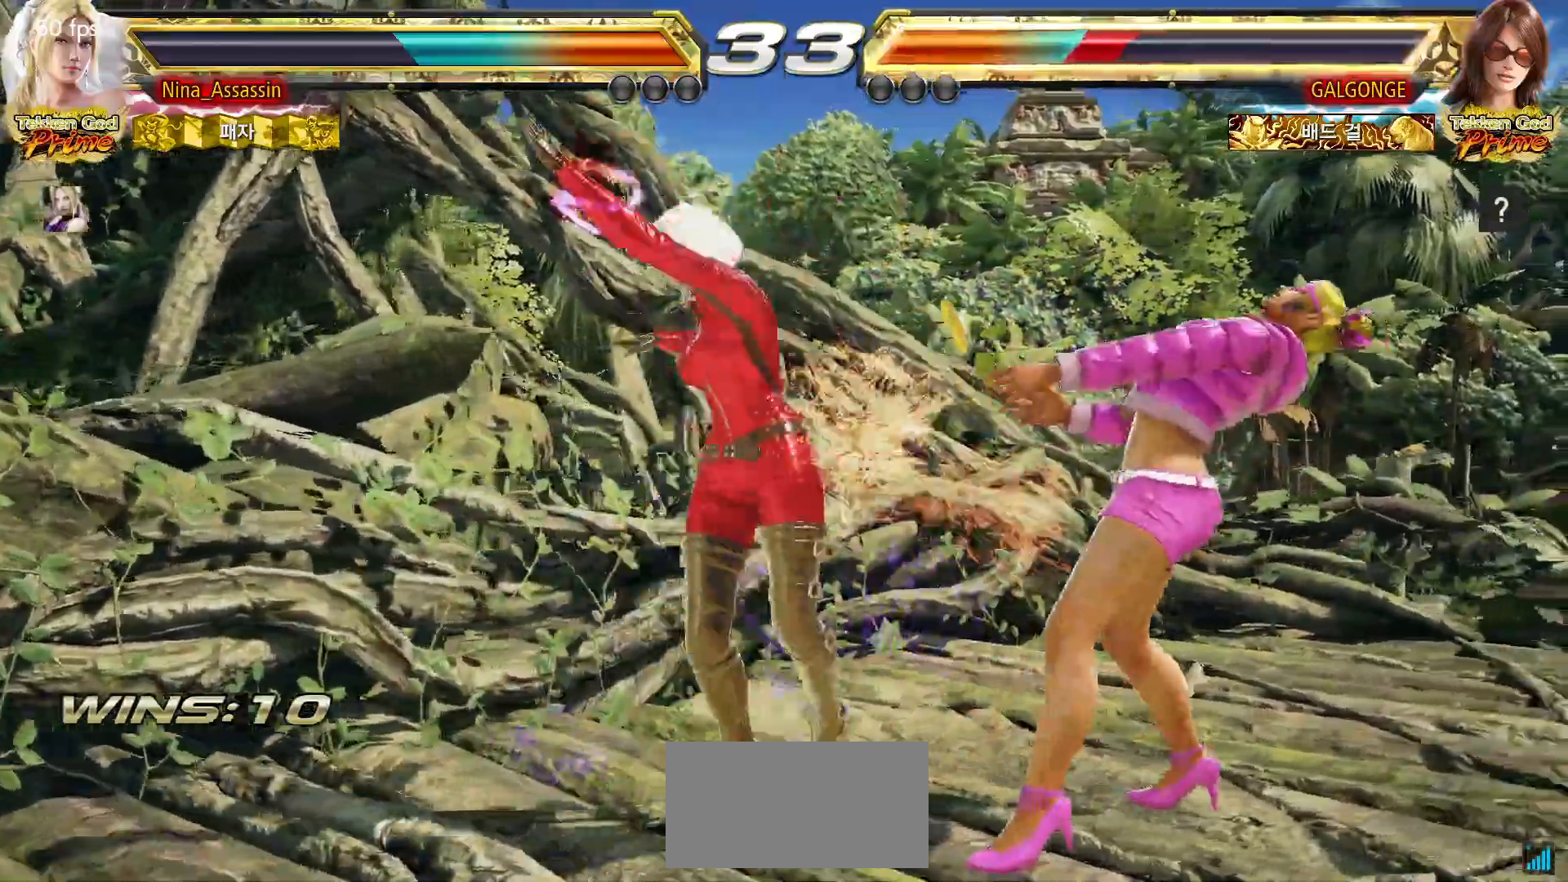
{"dt_ms": 500, "buttons": ["TRIANGLE"], "left_stick": "center", "events": [[100, "TRIANGLE", "down"]]}
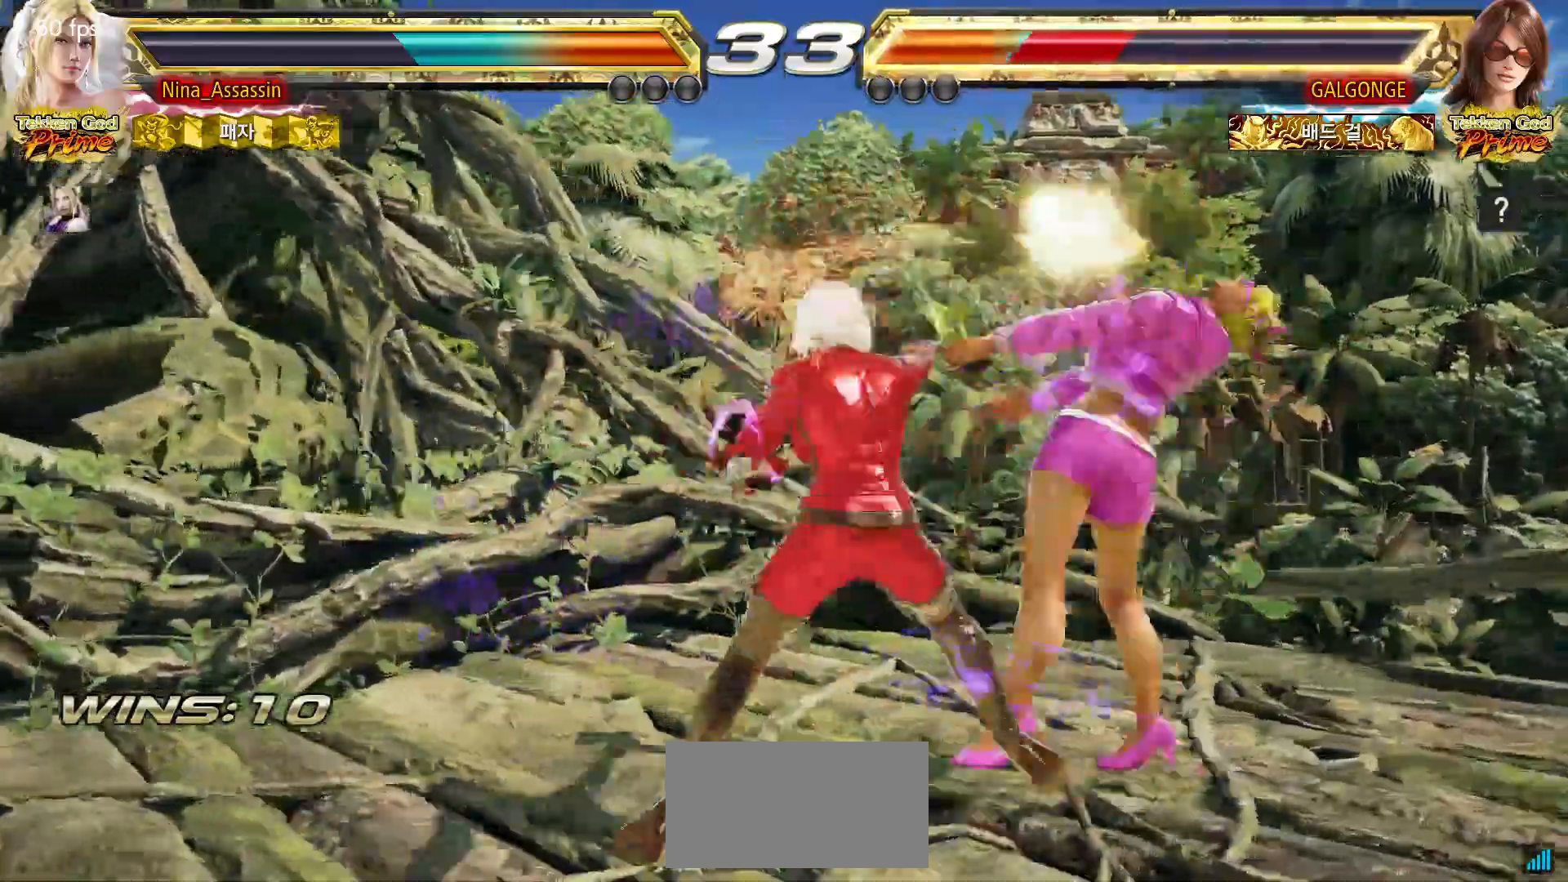
{"dt_ms": 500, "buttons": [], "left_stick": "right", "events": [[117, "TRIANGLE", "up"], [317, "left_stick", "right"], [367, "left_stick", "center"], [450, "left_stick", "right"]]}
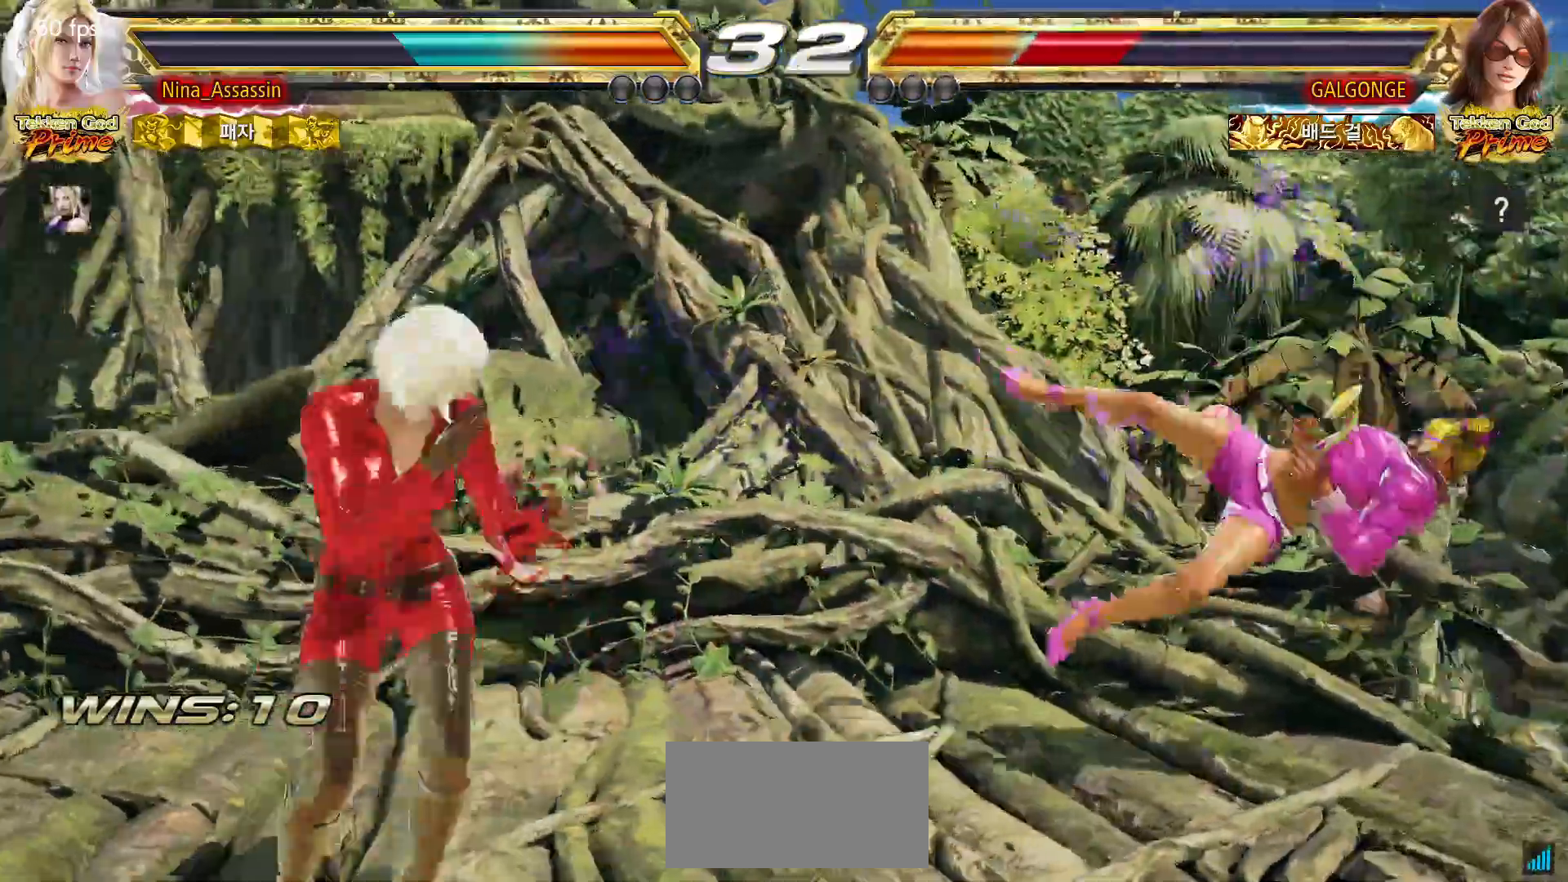
{"dt_ms": 500, "buttons": [], "left_stick": "center", "events": [[17, "left_stick", "center"], [100, "left_stick", "right"], [167, "left_stick", "center"], [233, "left_stick", "down-right"], [250, "SQUARE", "down"], [250, "TRIANGLE", "down"], [317, "SQUARE", "up"], [317, "TRIANGLE", "up"], [400, "left_stick", "center"], [417, "SQUARE", "down"], [450, "SQUARE", "up"]]}
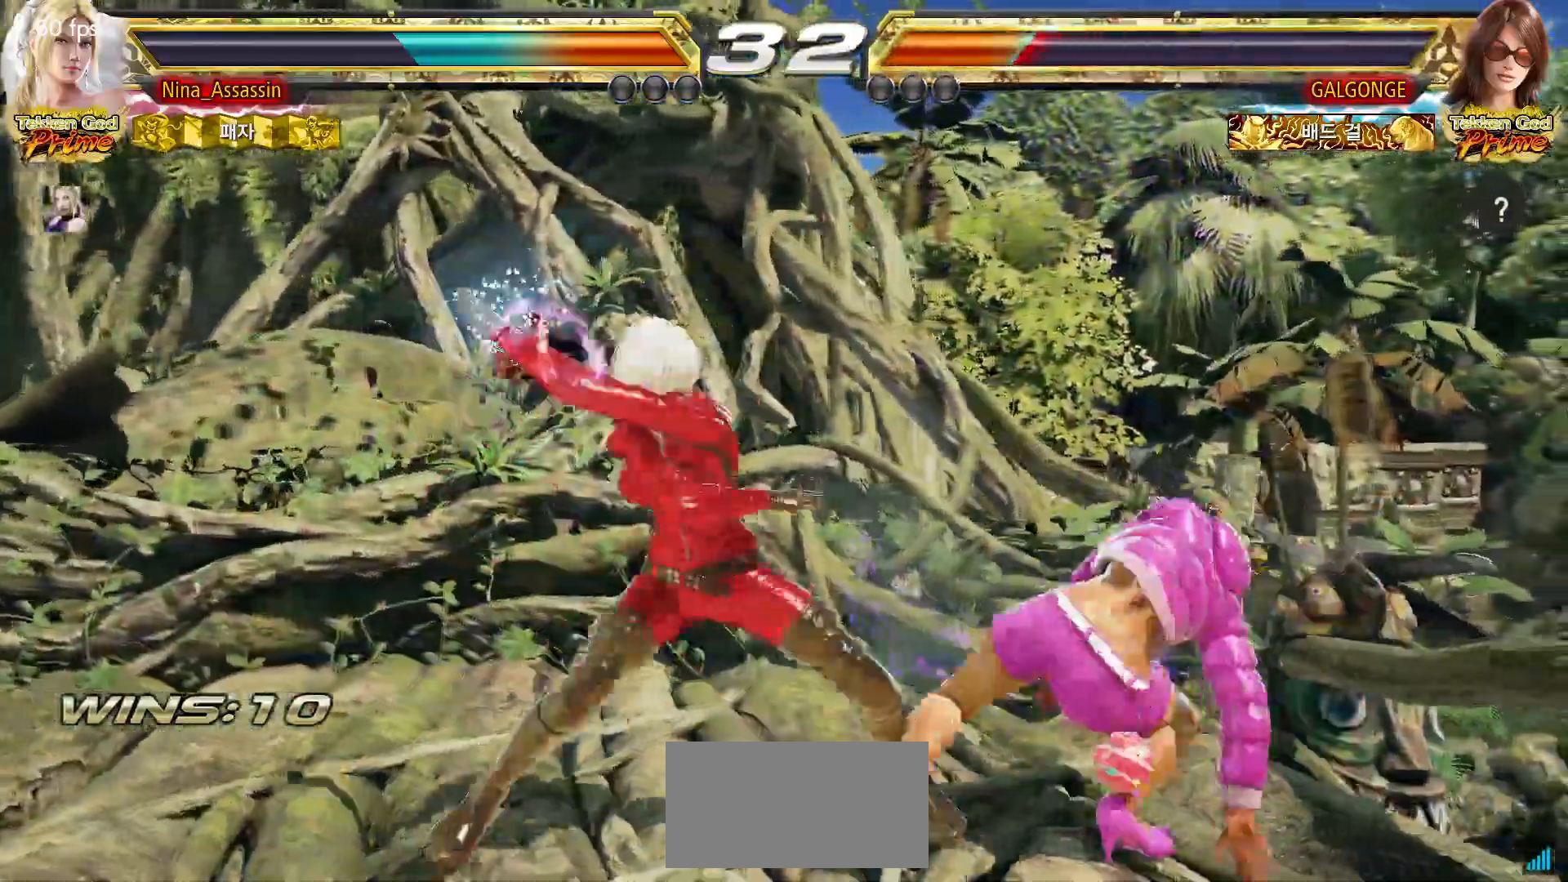
{"dt_ms": 500, "buttons": [], "left_stick": "down", "events": [[33, "SQUARE", "down"], [83, "SQUARE", "up"], [333, "left_stick", "down"], [417, "left_stick", "center"], [467, "left_stick", "down"]]}
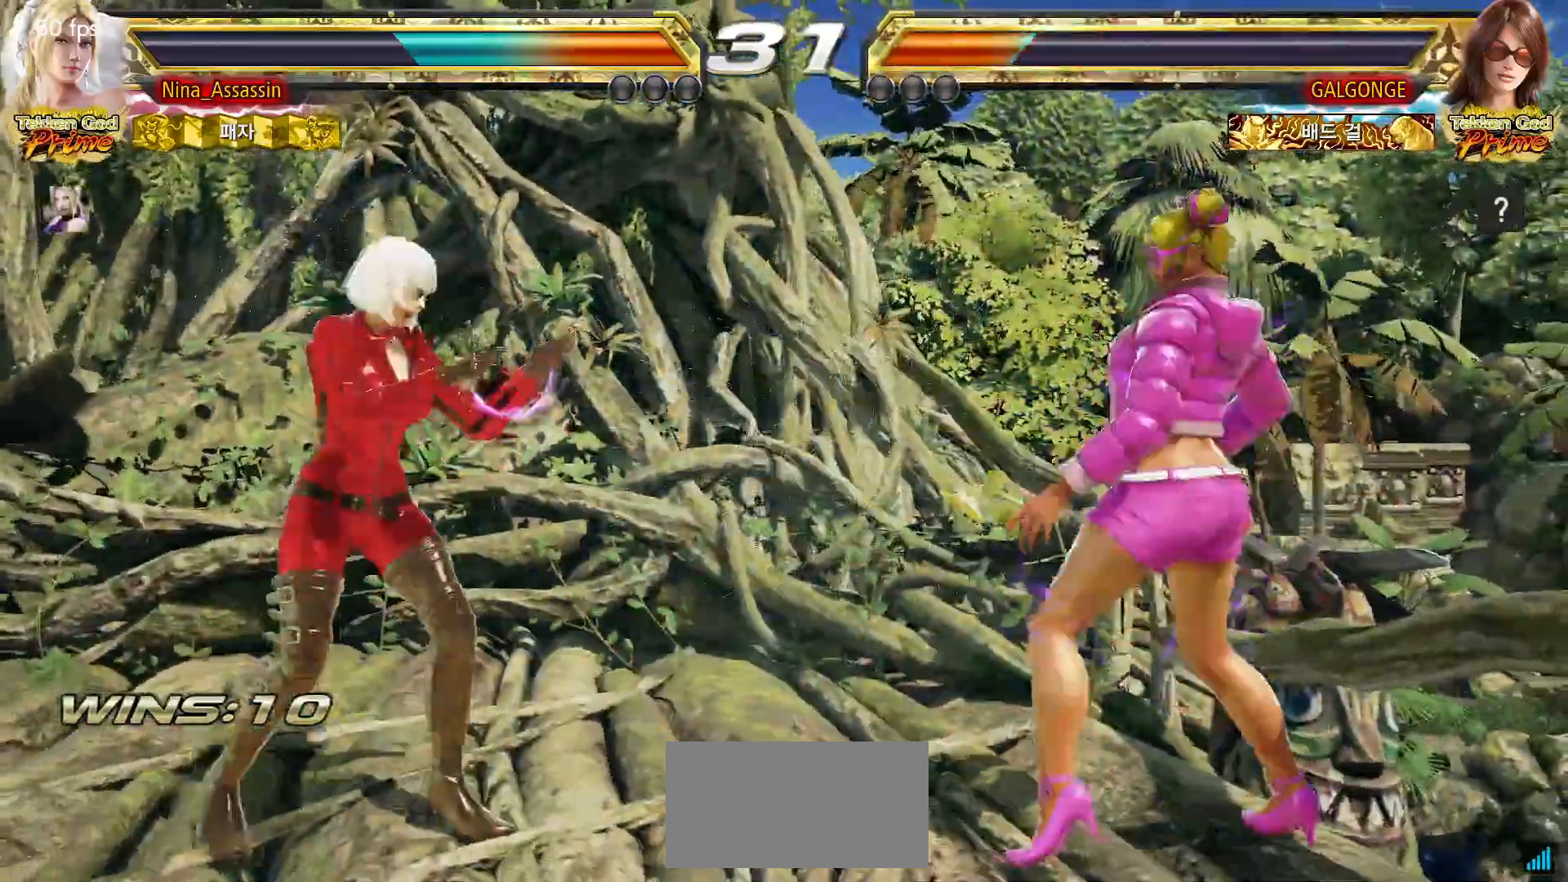
{"dt_ms": 500, "buttons": [], "left_stick": "center"}
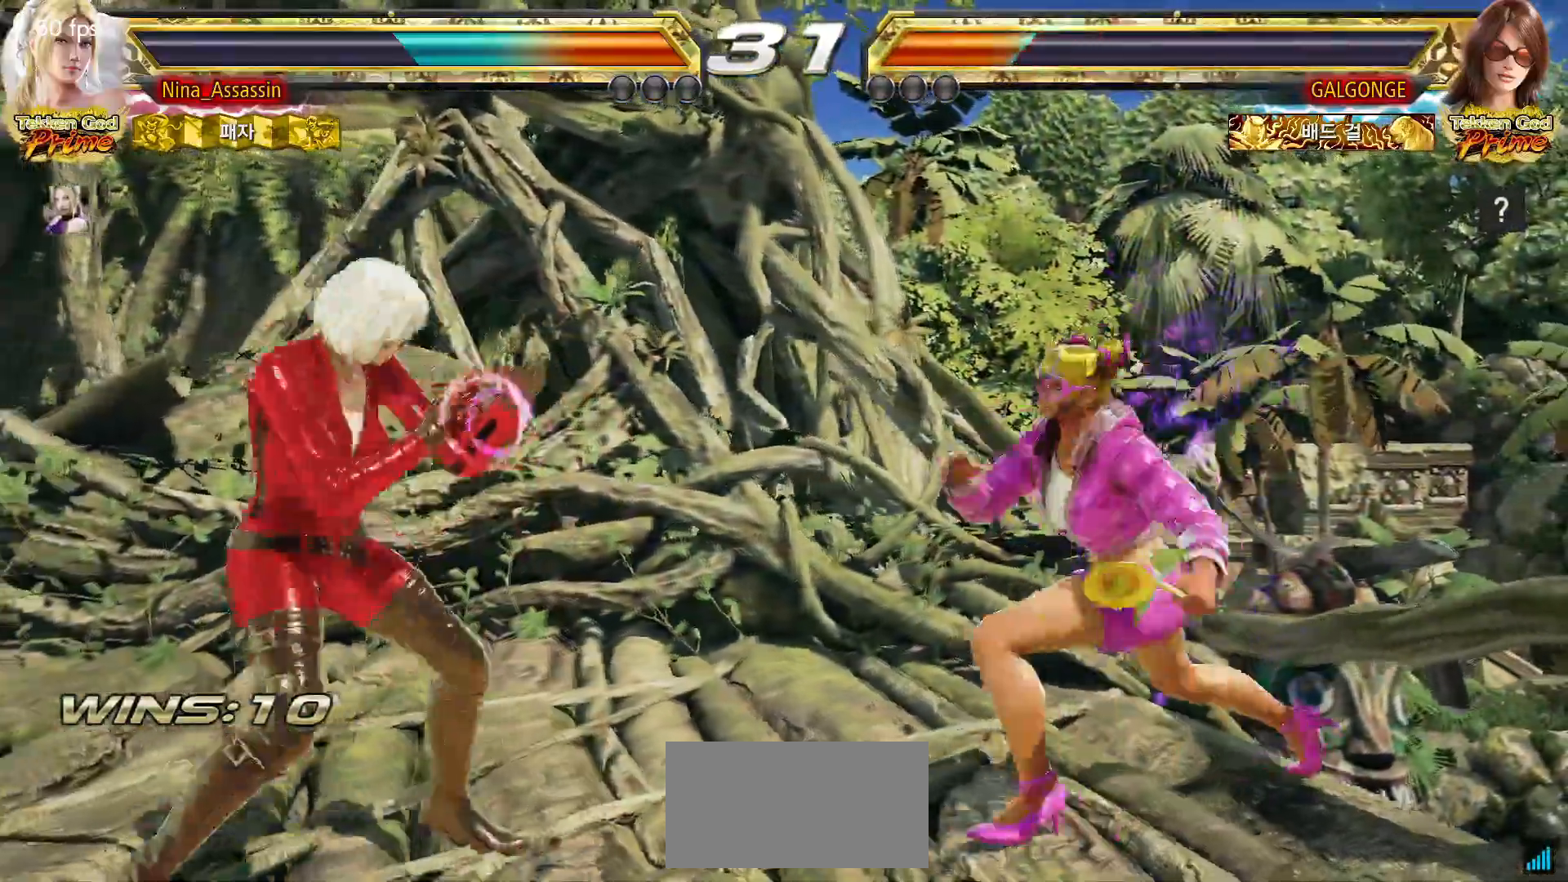
{"dt_ms": 1000, "buttons": ["TRIANGLE"], "left_stick": "left"}
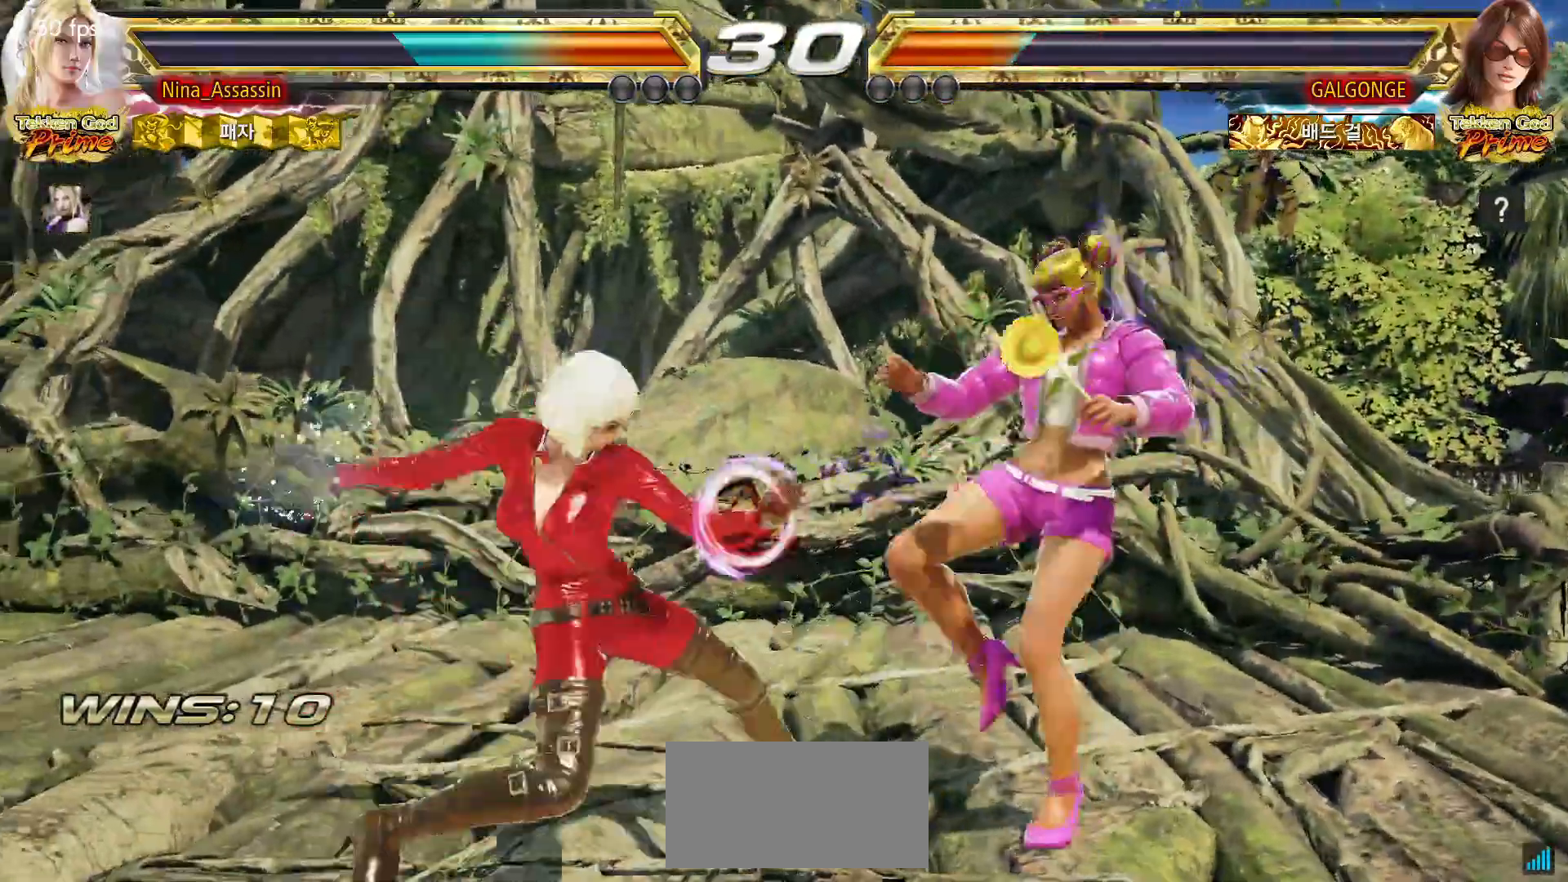
{"dt_ms": 500, "buttons": [], "left_stick": "left"}
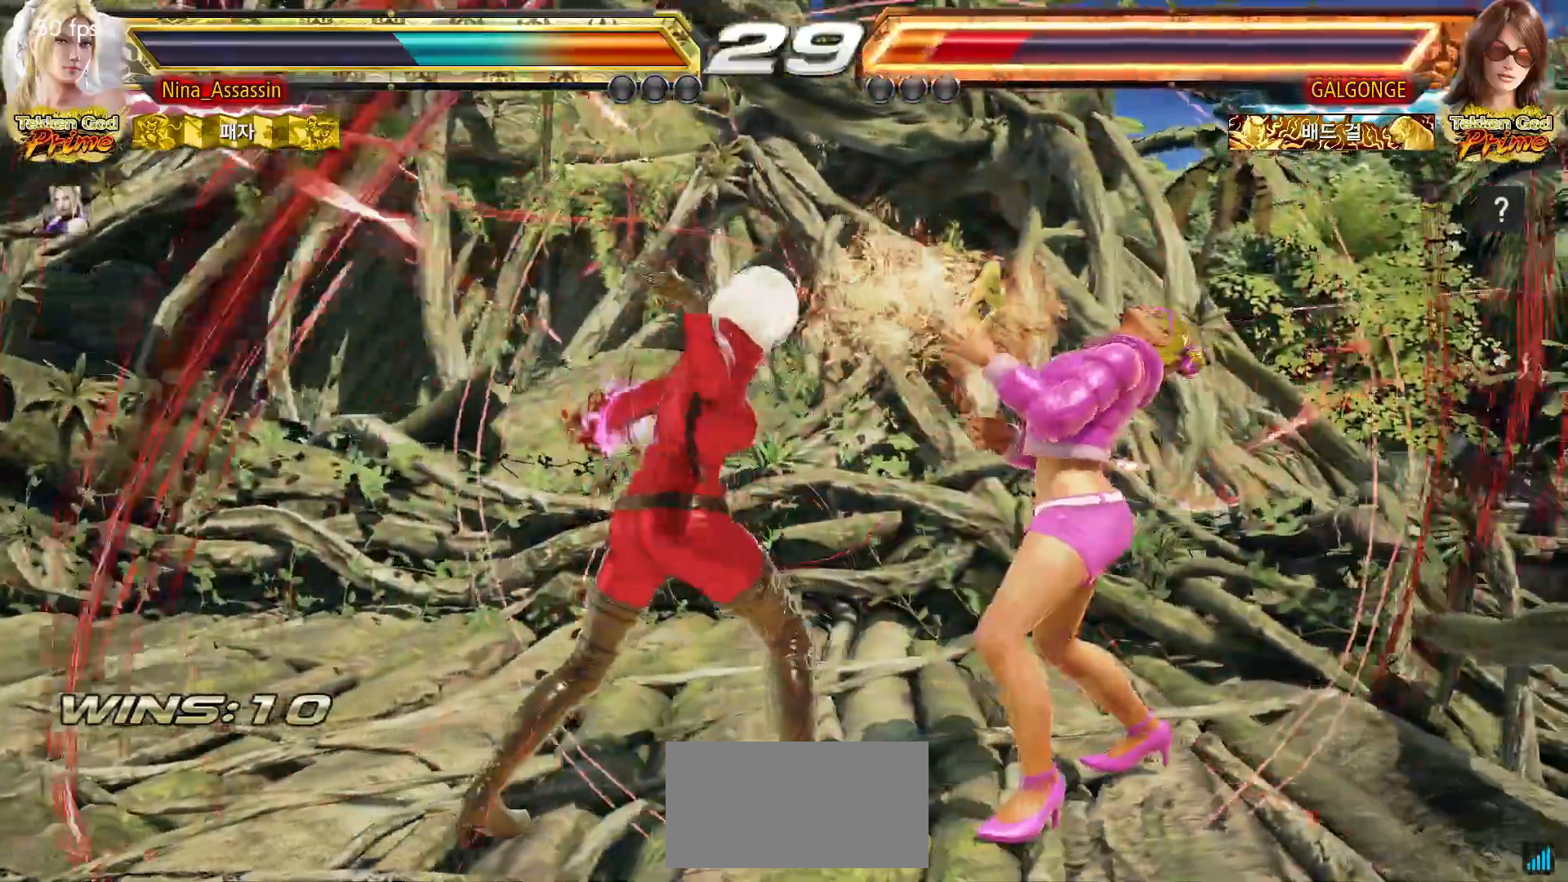
{"dt_ms": 500, "buttons": [], "left_stick": "center", "events": [[33, "left_stick", "center"], [167, "left_stick", "down-right"], [183, "SQUARE", "down"], [250, "SQUARE", "up"], [317, "TRIANGLE", "down"], [333, "left_stick", "center"], [400, "TRIANGLE", "up"]]}
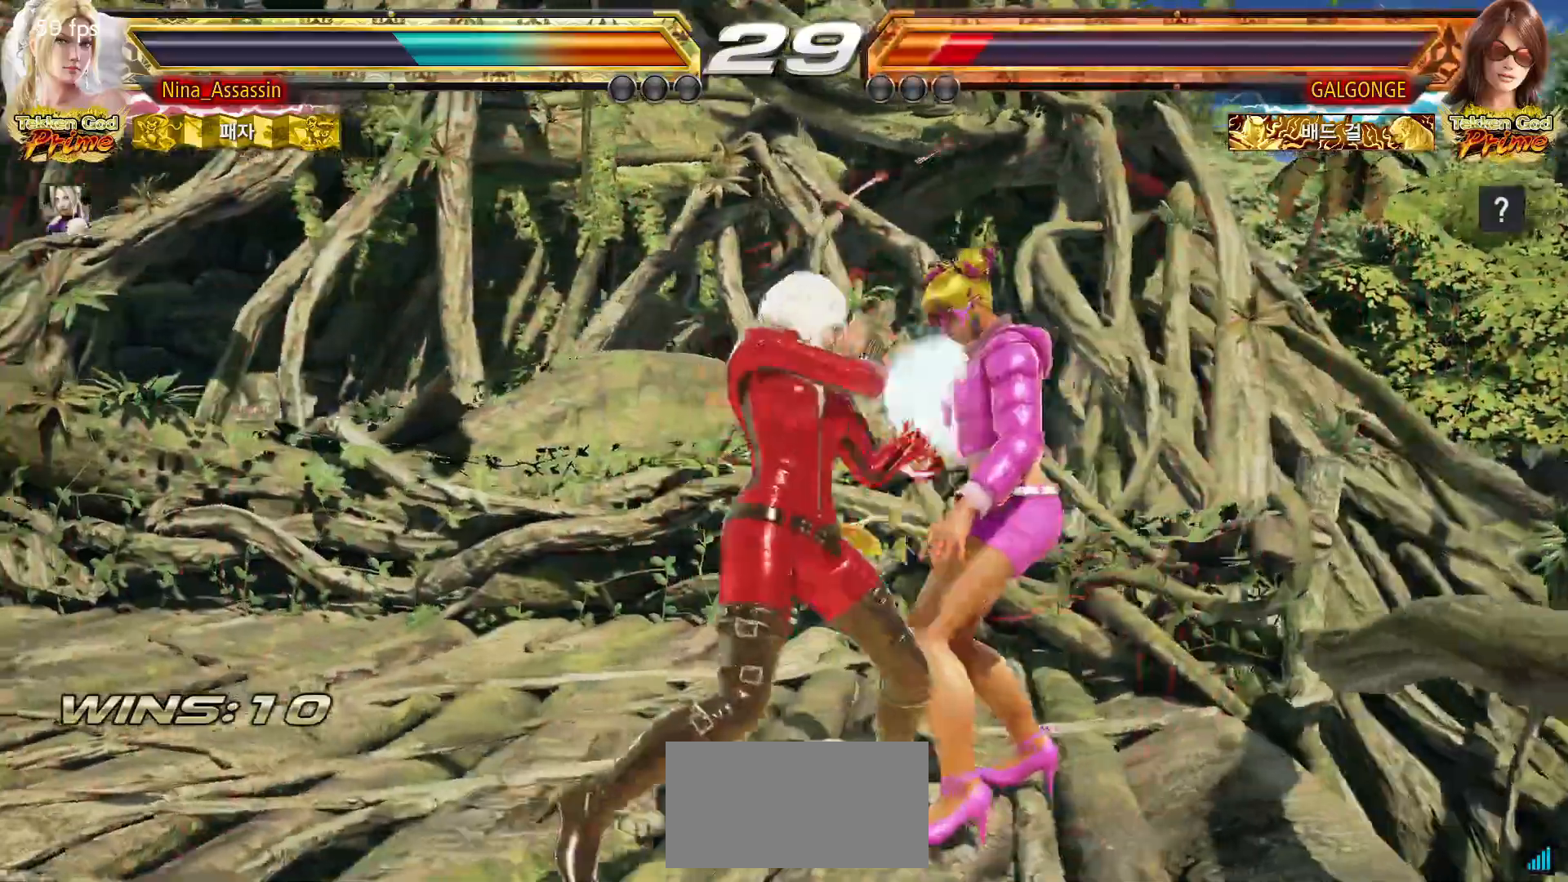
{"dt_ms": 500, "buttons": [], "left_stick": "center", "events": [[317, "left_stick", "up"], [383, "left_stick", "center"]]}